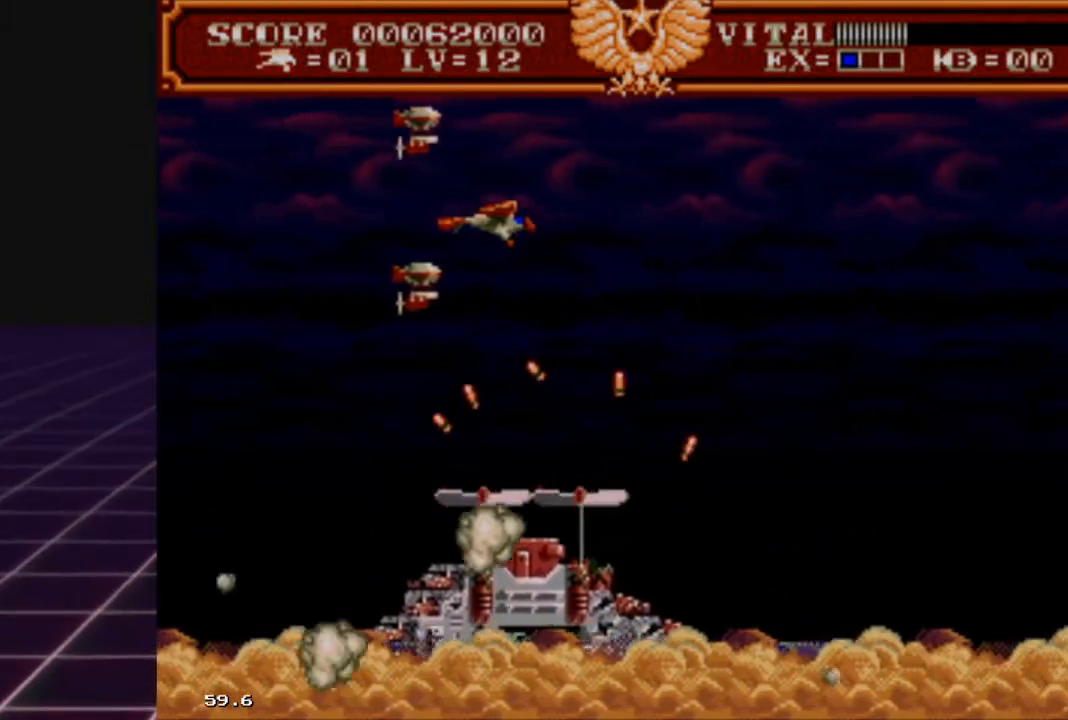
Gameplay with a controller (Xbox layout); each line is a JSON object with the inputs held at the frame after it. "events" lists button and stick changes between this image and that frame as [ms after this image, input, new state], when the widget could be followed in between.
{"buttons": ["R2"], "left_stick": "right", "right_stick": "center", "events": [[200, "left_stick", "left"], [333, "L2", "up"], [333, "R2", "down"], [400, "left_stick", "right"]]}
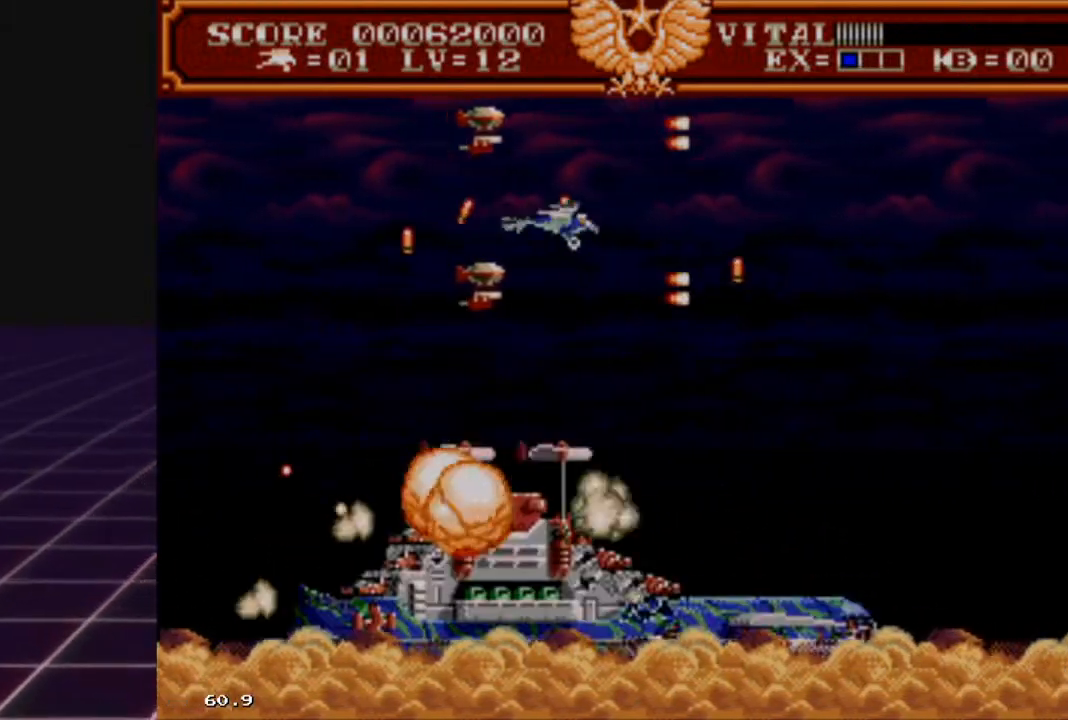
{"buttons": ["R2"], "left_stick": "right", "right_stick": "center", "events": [[67, "left_stick", "down"], [267, "left_stick", "right"]]}
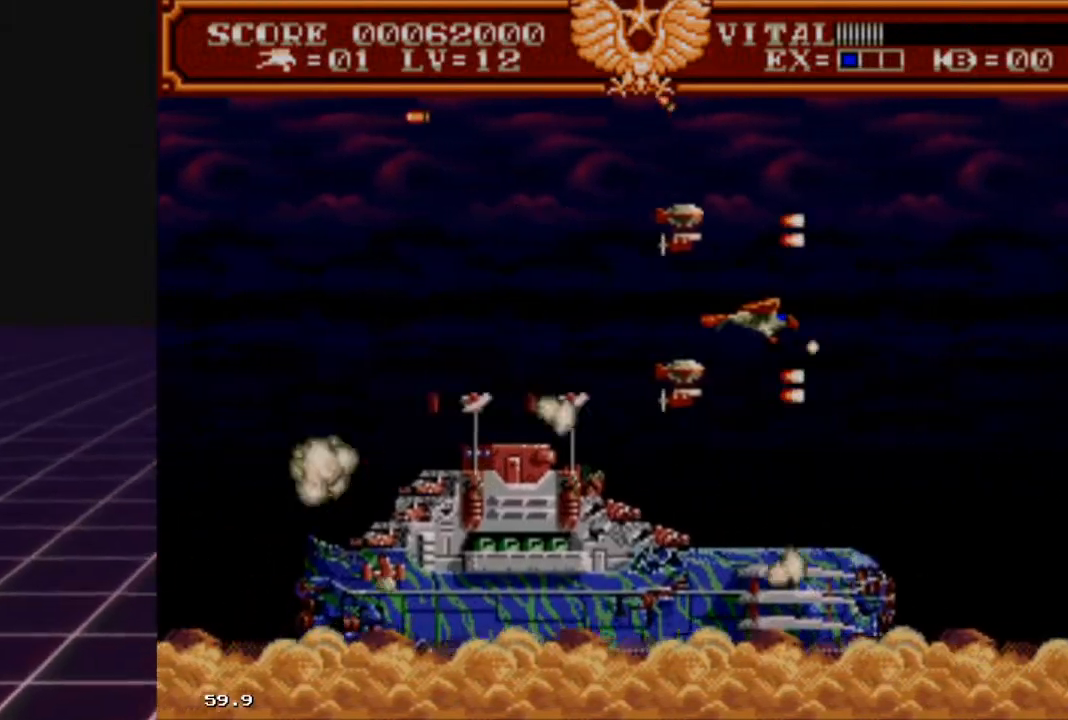
{"buttons": ["L2"], "left_stick": "right", "right_stick": "center", "events": [[267, "left_stick", "down-right"], [367, "L2", "down"], [400, "R2", "up"], [400, "left_stick", "right"]]}
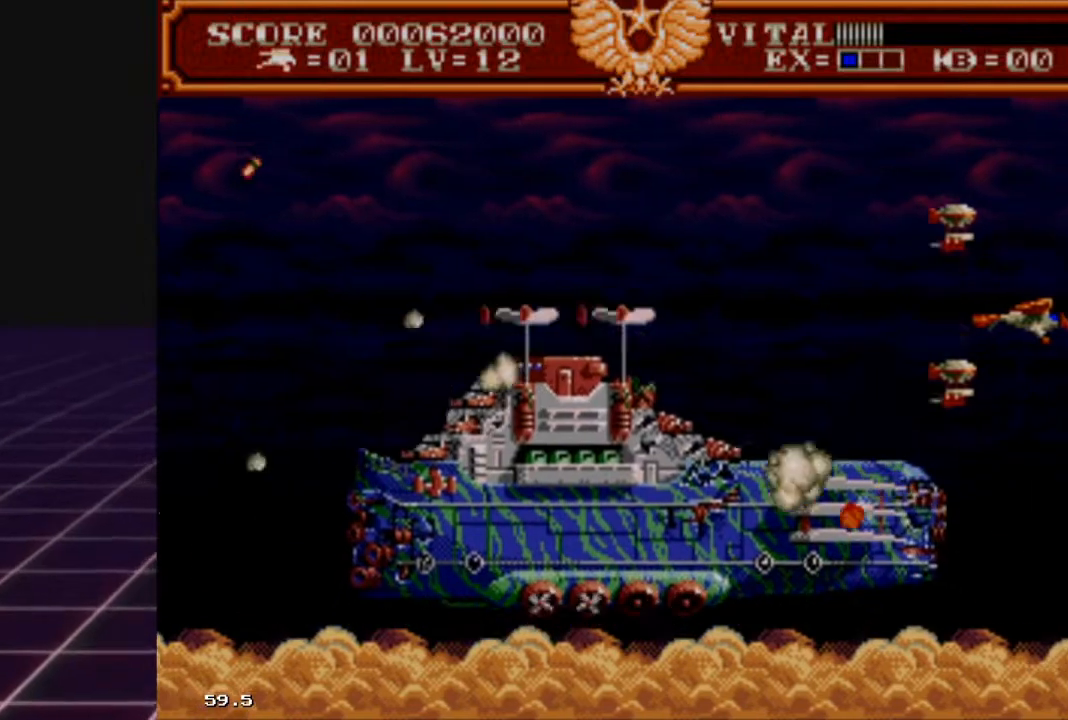
{"buttons": ["L2"], "left_stick": "down-right", "right_stick": "center", "events": [[100, "left_stick", "up"], [167, "left_stick", "up-left"], [400, "left_stick", "down-right"]]}
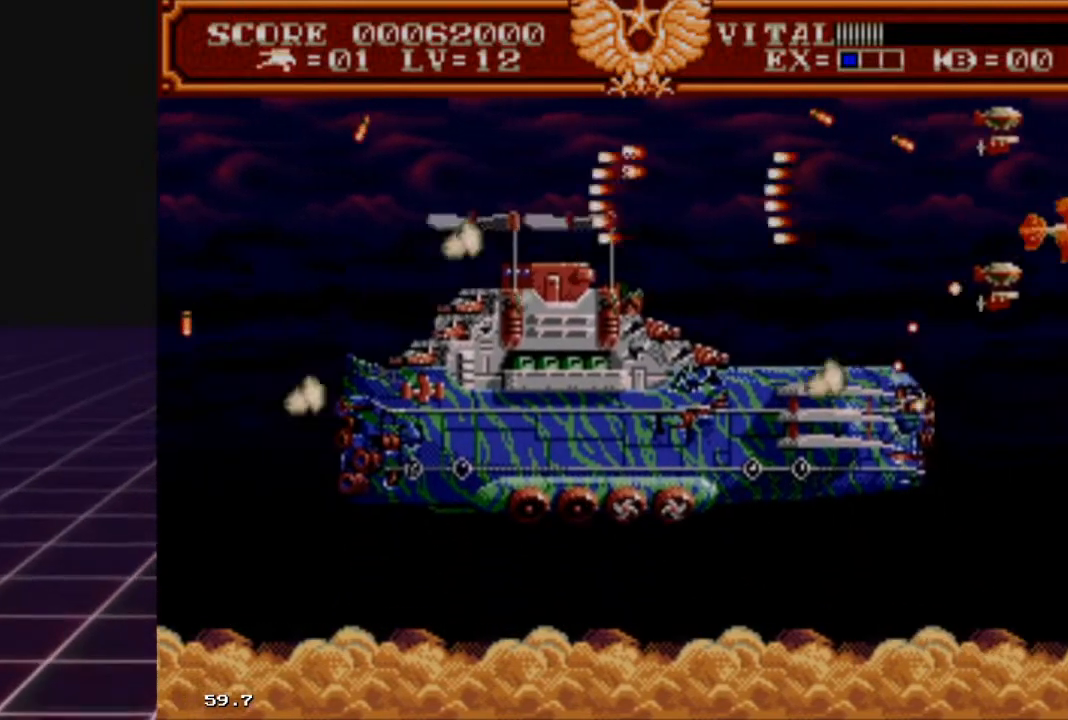
{"buttons": ["L2"], "left_stick": "down-left", "right_stick": "center", "events": [[67, "left_stick", "center"], [133, "left_stick", "down"], [500, "left_stick", "down-left"]]}
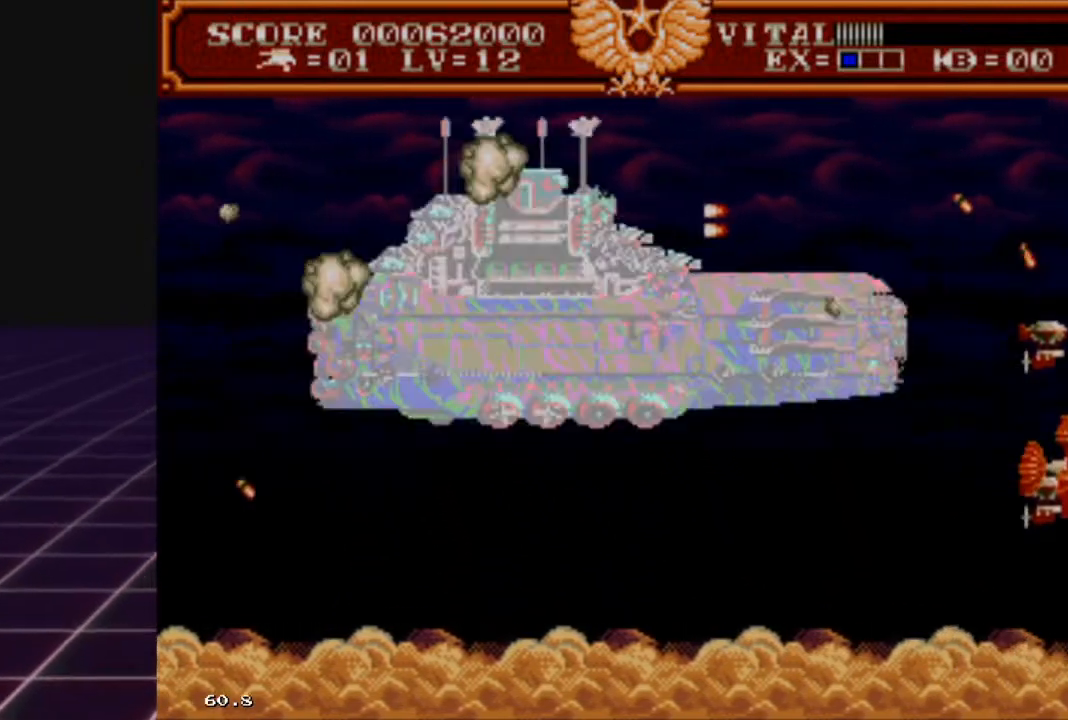
{"buttons": ["R2"], "left_stick": "left", "right_stick": "center", "events": [[167, "left_stick", "center"], [200, "R2", "down"], [233, "left_stick", "left"], [333, "L2", "up"]]}
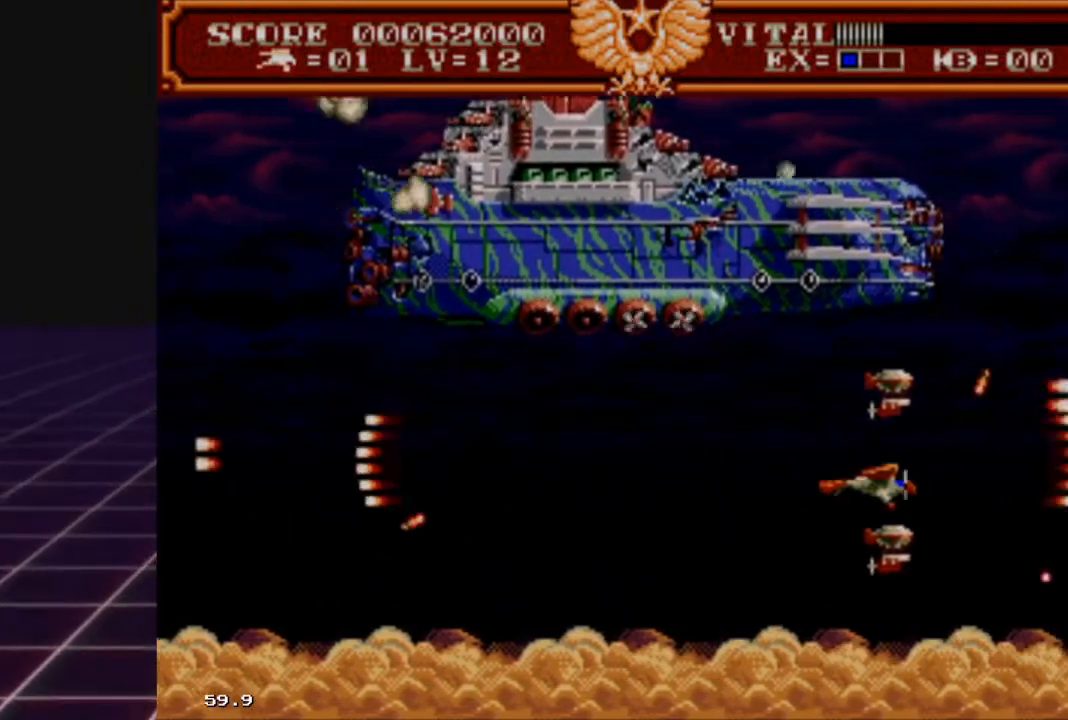
{"buttons": ["L2"], "left_stick": "down-right", "right_stick": "center", "events": [[267, "left_stick", "up-right"], [300, "L2", "down"], [300, "R2", "up"], [433, "left_stick", "down-right"]]}
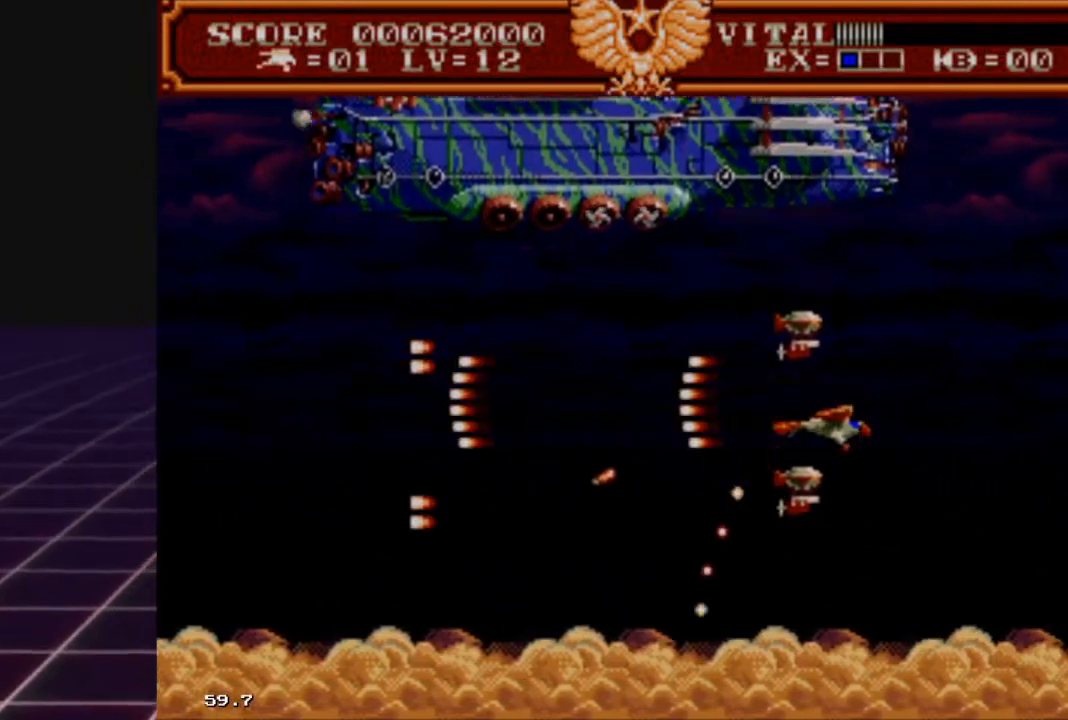
{"buttons": ["R2"], "left_stick": "down-right", "right_stick": "center", "events": [[200, "left_stick", "down-left"], [233, "L2", "up"], [267, "R2", "down"], [400, "left_stick", "down-right"]]}
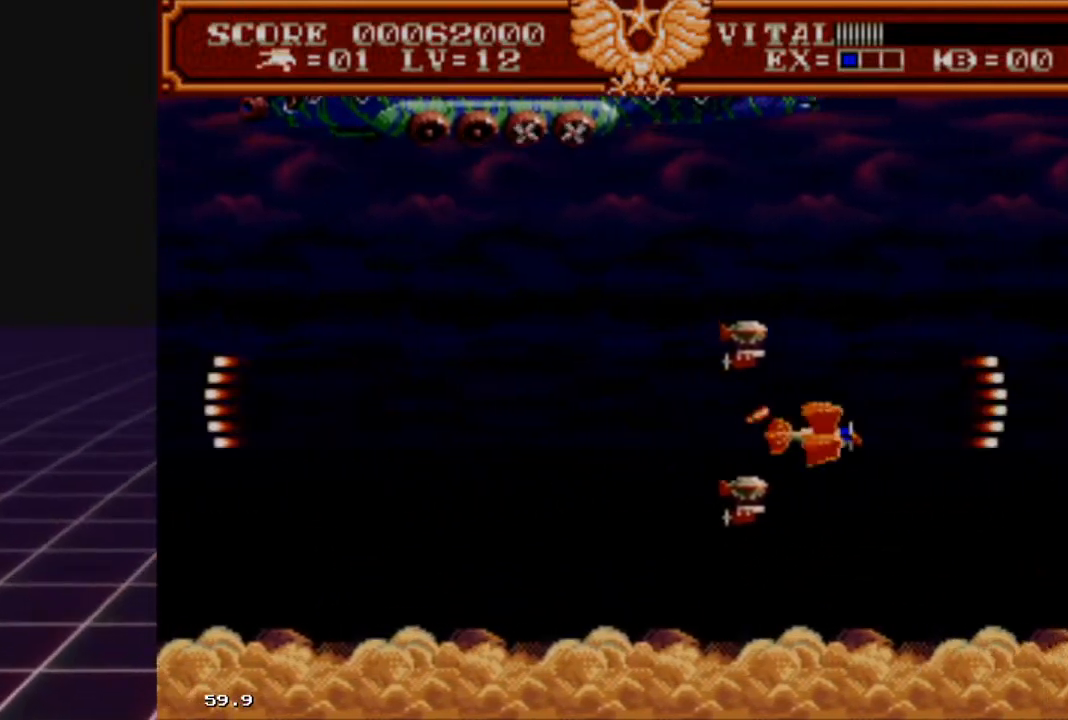
{"buttons": [], "left_stick": "down-left", "right_stick": "center", "events": [[33, "R2", "up"], [433, "L2", "down"], [433, "left_stick", "down-left"], [500, "L2", "up"]]}
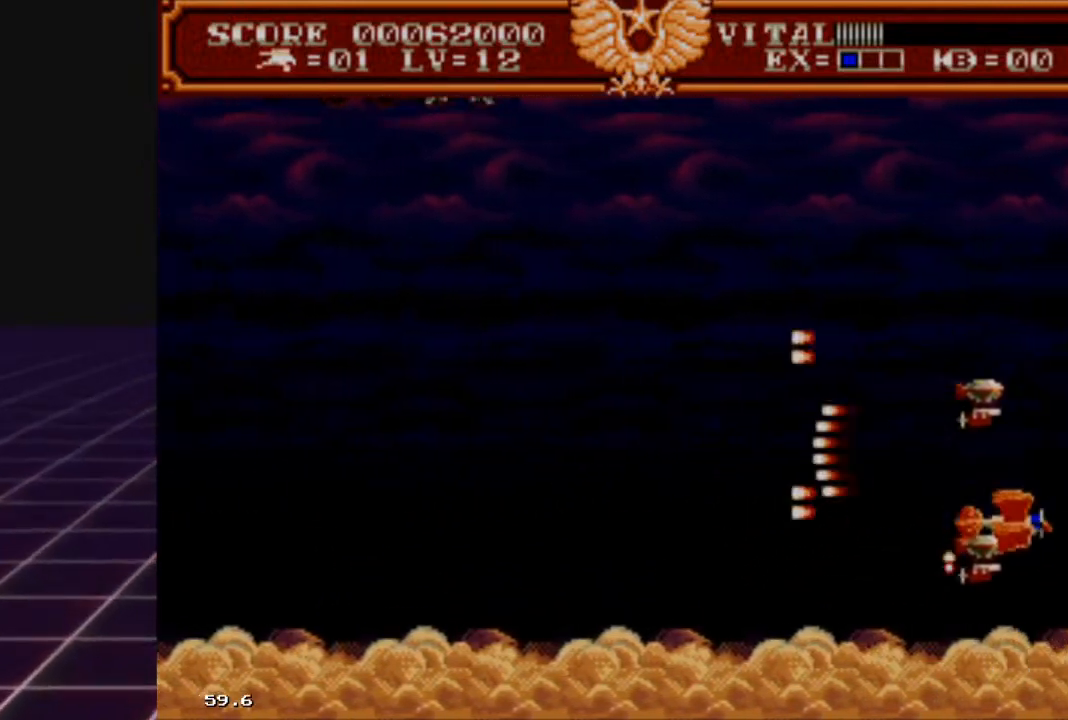
{"buttons": [], "left_stick": "up-left", "right_stick": "center", "events": [[233, "left_stick", "left"], [367, "left_stick", "up-left"]]}
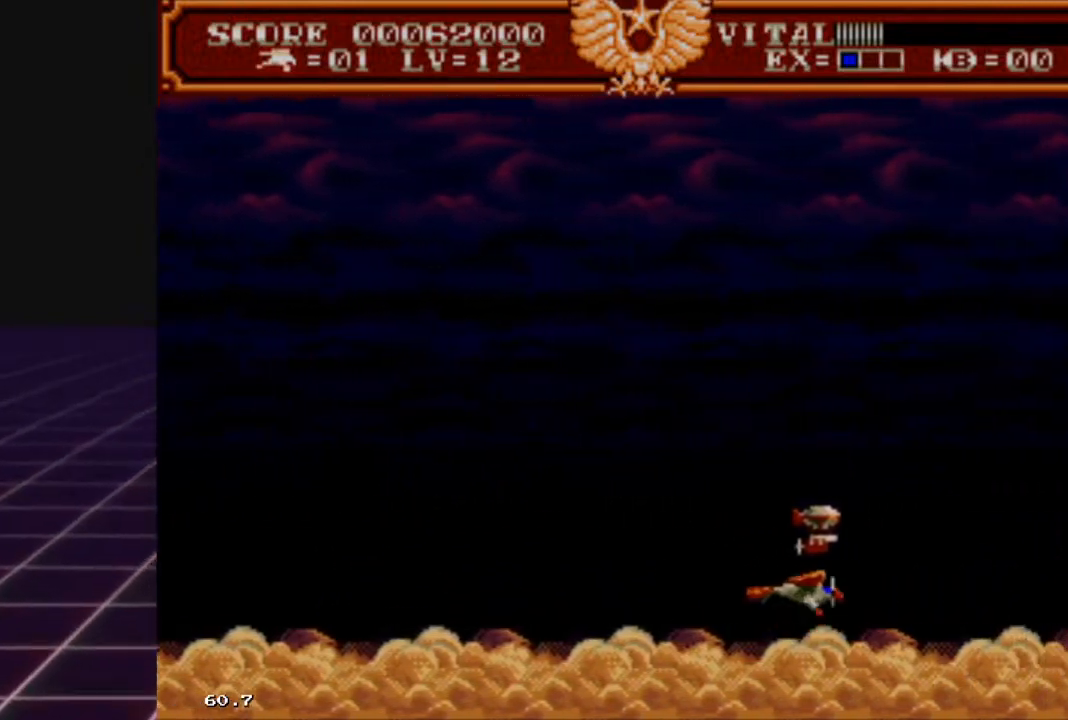
{"buttons": [], "left_stick": "up-left", "right_stick": "center", "events": [[100, "R2", "down"], [467, "R2", "up"]]}
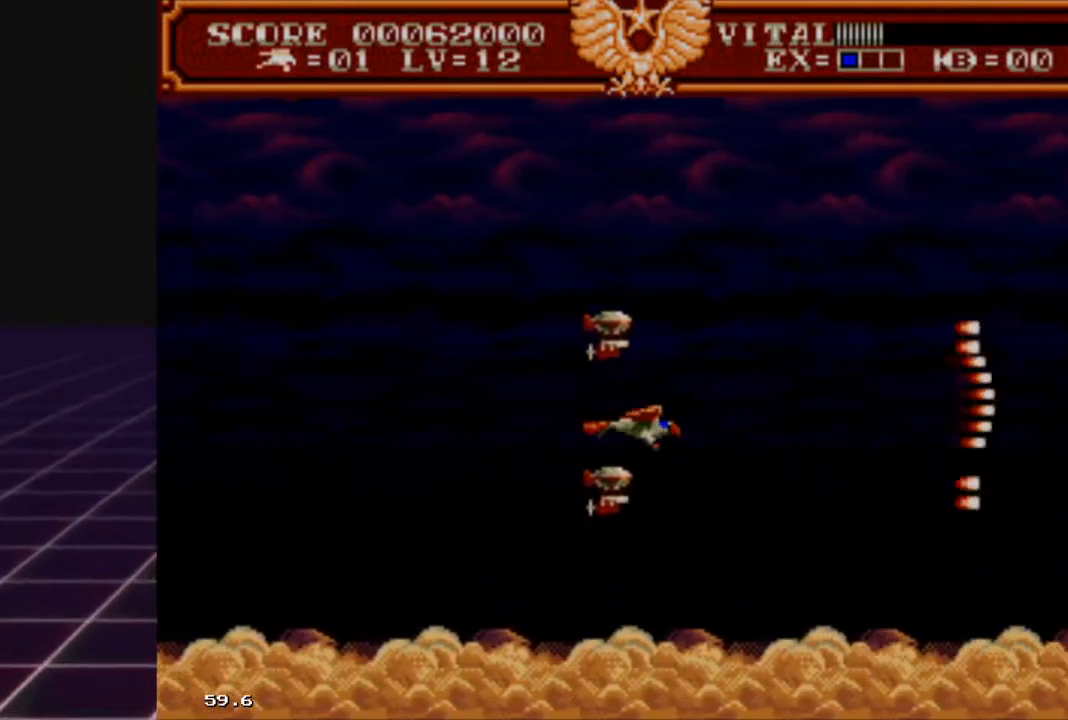
{"buttons": [], "left_stick": "up-left", "right_stick": "center", "events": [[33, "left_stick", "center"], [200, "left_stick", "left"], [400, "left_stick", "up-left"]]}
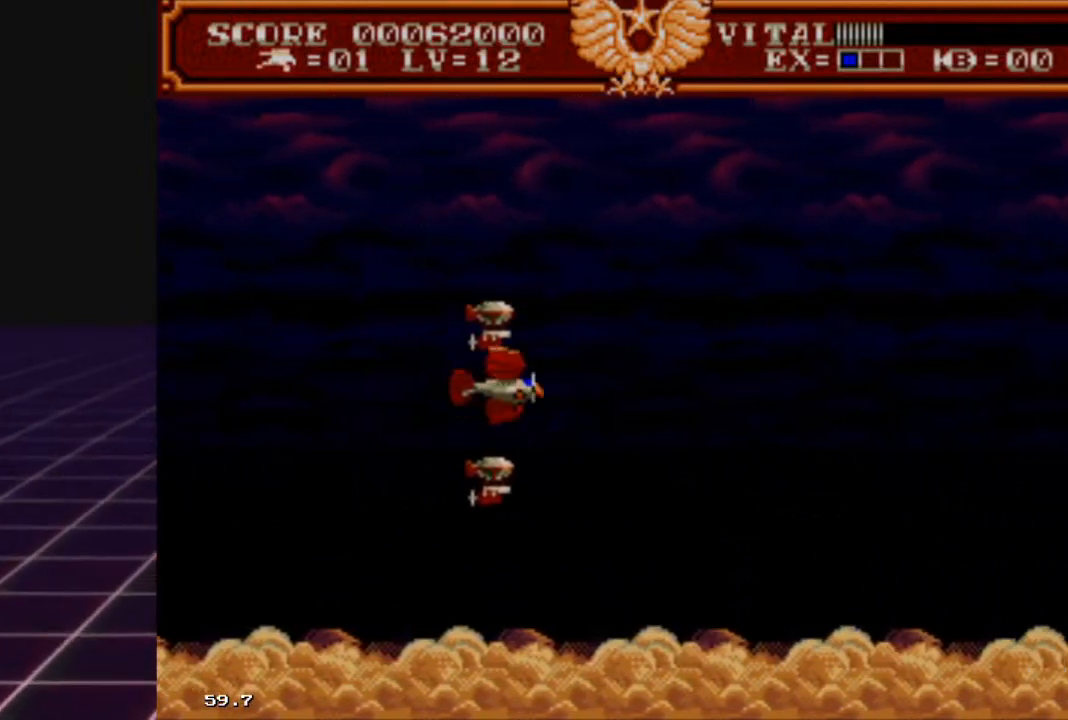
{"buttons": [], "left_stick": "down-left", "right_stick": "center", "events": [[67, "left_stick", "up-right"], [367, "left_stick", "down-right"], [467, "left_stick", "down-left"]]}
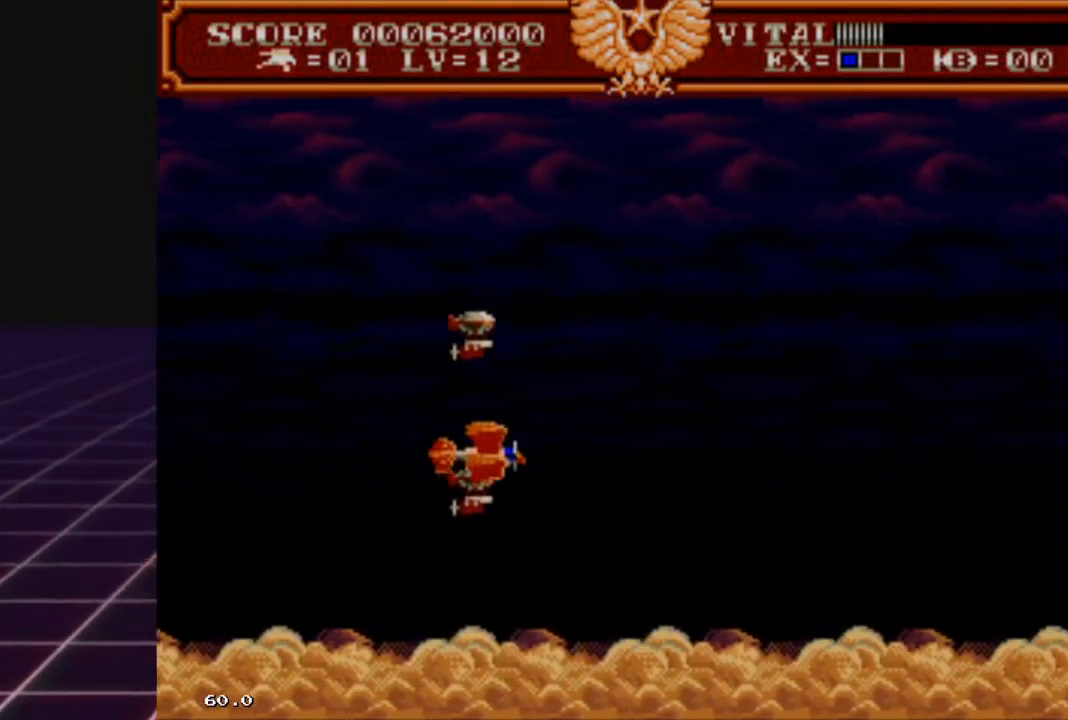
{"buttons": [], "left_stick": "down-left", "right_stick": "center", "events": [[100, "left_stick", "up-left"], [233, "left_stick", "up-right"], [367, "left_stick", "down-right"], [433, "left_stick", "down-left"]]}
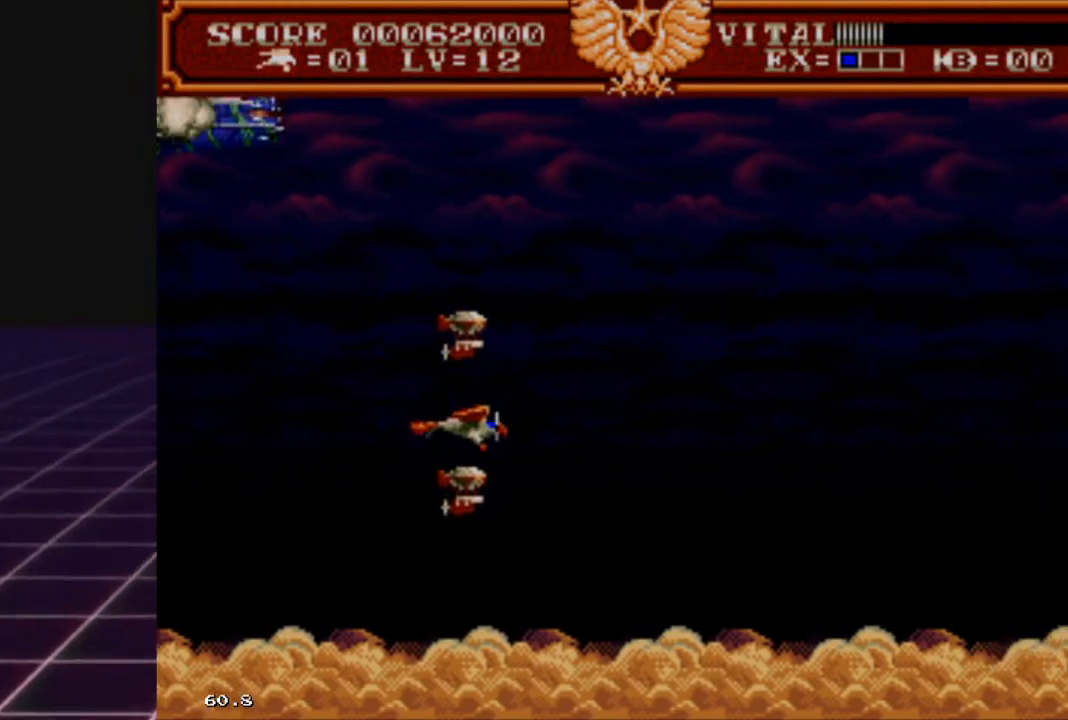
{"buttons": ["L2"], "left_stick": "up", "right_stick": "center", "events": [[33, "left_stick", "up-left"], [167, "left_stick", "up-right"], [267, "left_stick", "down"], [400, "left_stick", "up"], [433, "L2", "down"]]}
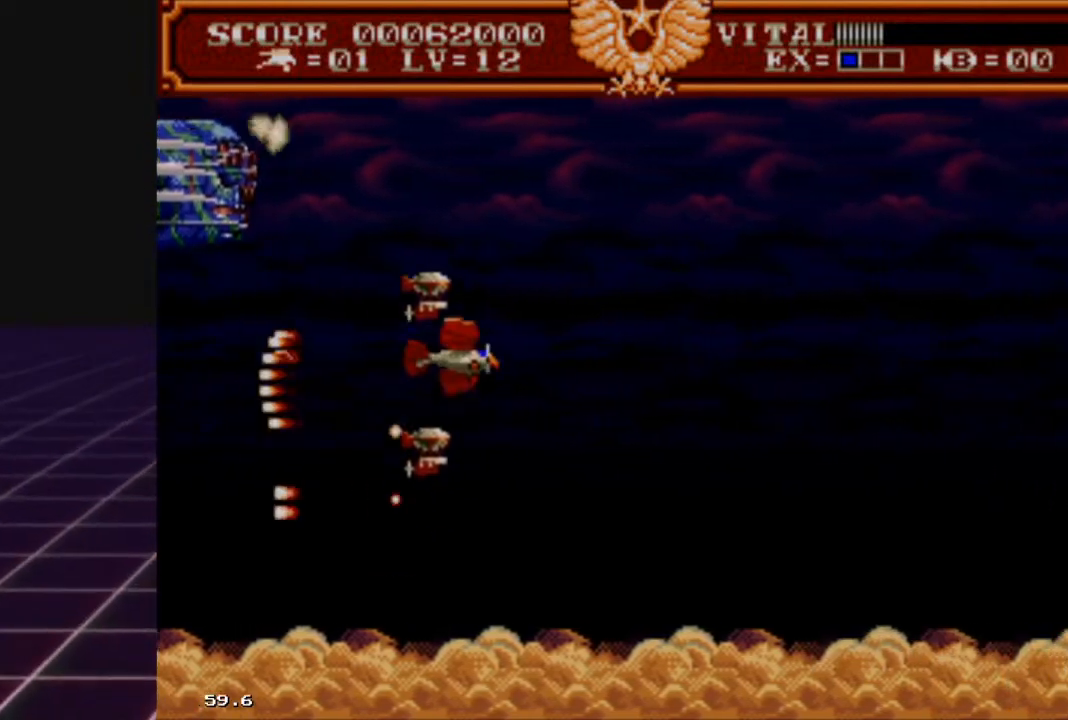
{"buttons": ["L2"], "left_stick": "down-right", "right_stick": "center", "events": [[167, "left_stick", "center"], [367, "left_stick", "up-right"], [500, "left_stick", "down-right"]]}
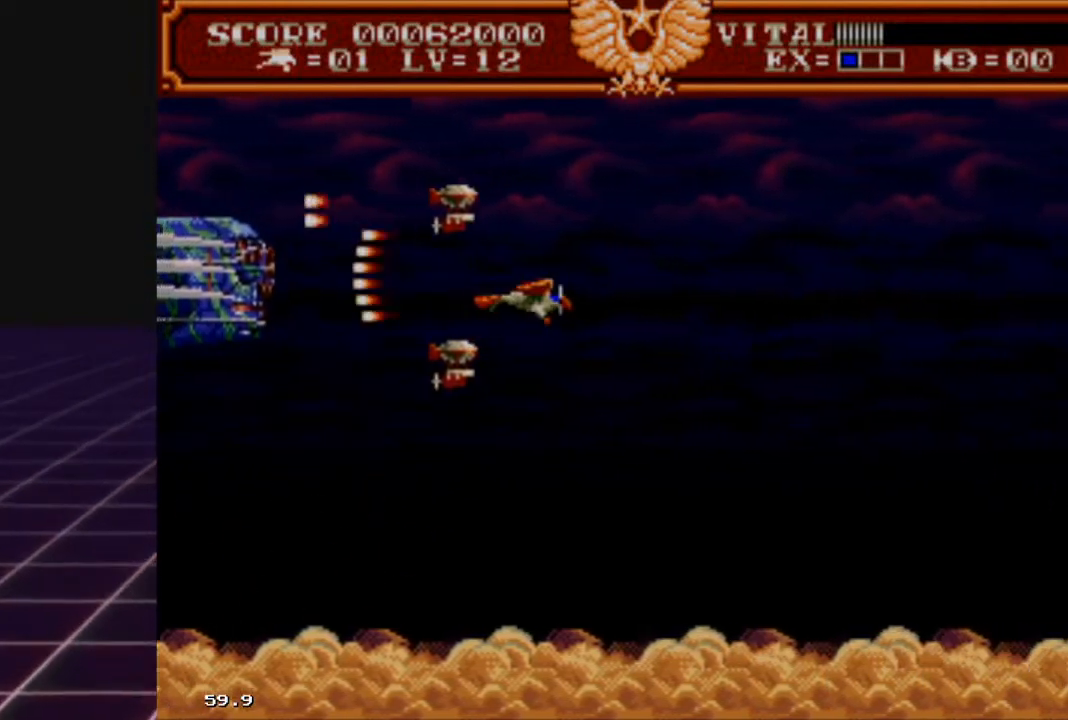
{"buttons": ["L2"], "left_stick": "center", "right_stick": "center", "events": [[167, "left_stick", "up-right"], [400, "left_stick", "center"]]}
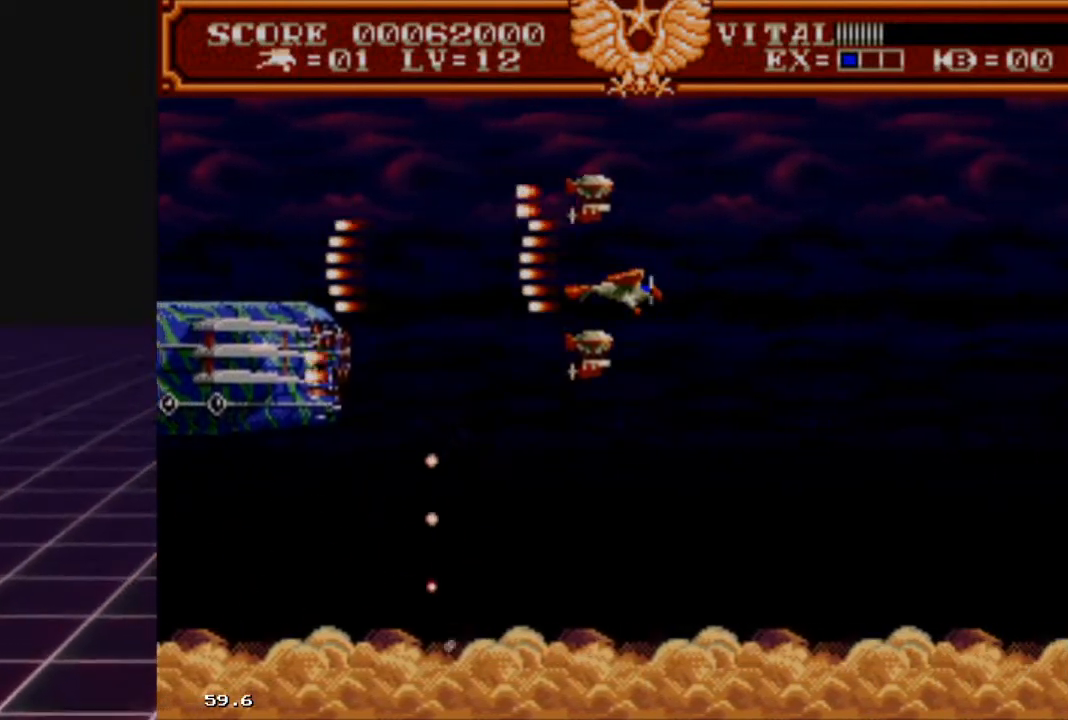
{"buttons": ["L2"], "left_stick": "down", "right_stick": "center", "events": [[367, "left_stick", "down"]]}
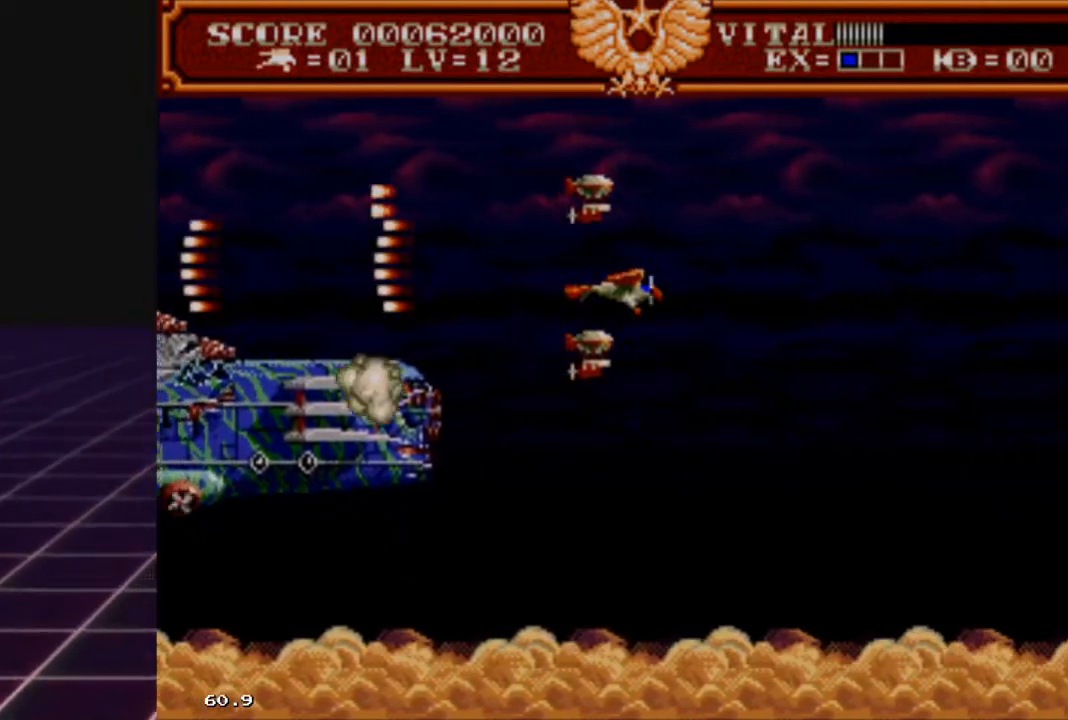
{"buttons": ["L2"], "left_stick": "down", "right_stick": "center", "events": [[33, "left_stick", "center"], [167, "left_stick", "down"], [367, "left_stick", "center"], [467, "left_stick", "down"]]}
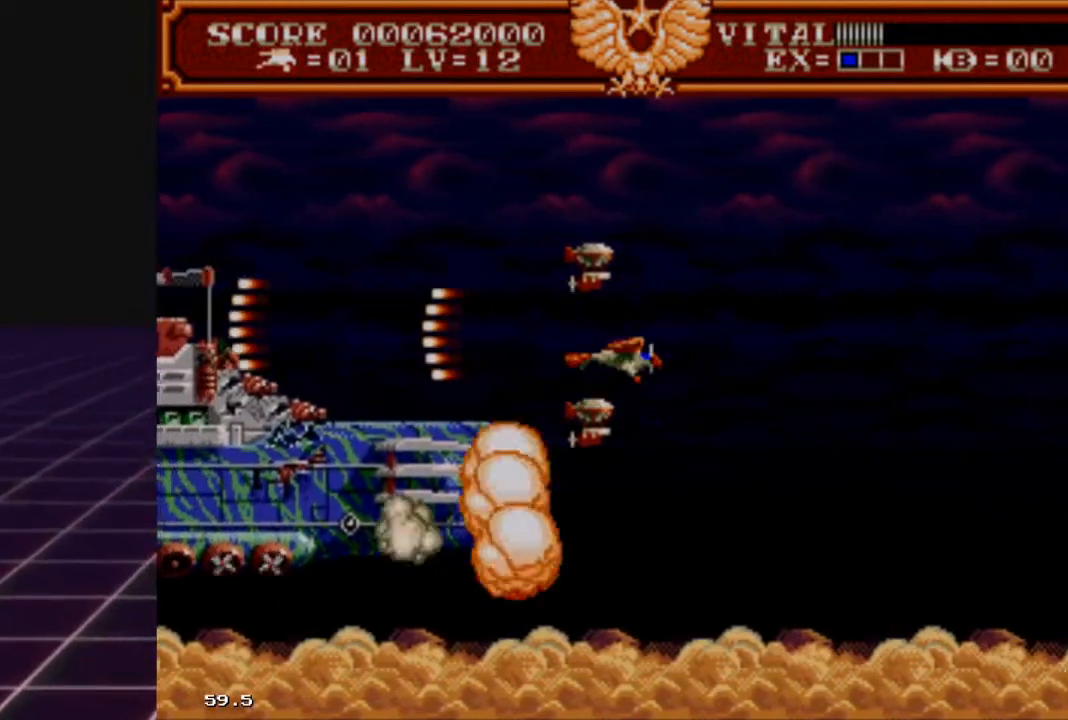
{"buttons": ["L2"], "left_stick": "center", "right_stick": "center", "events": [[100, "left_stick", "center"]]}
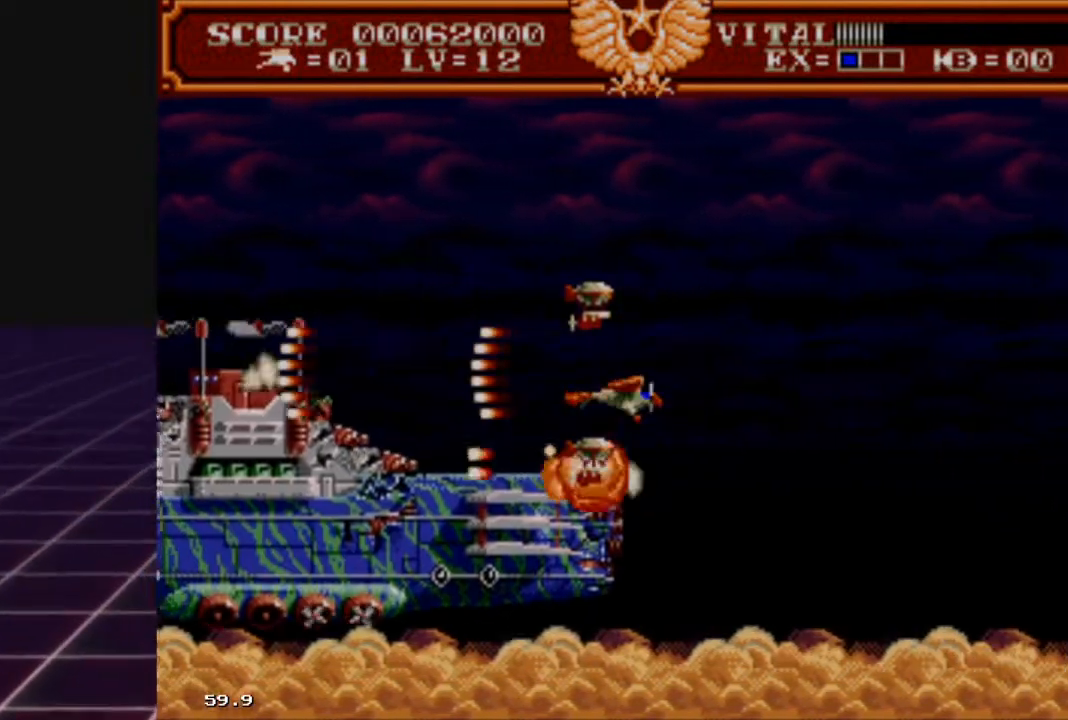
{"buttons": ["L2"], "left_stick": "right", "right_stick": "center", "events": [[33, "left_stick", "down-right"], [233, "left_stick", "center"], [400, "left_stick", "right"]]}
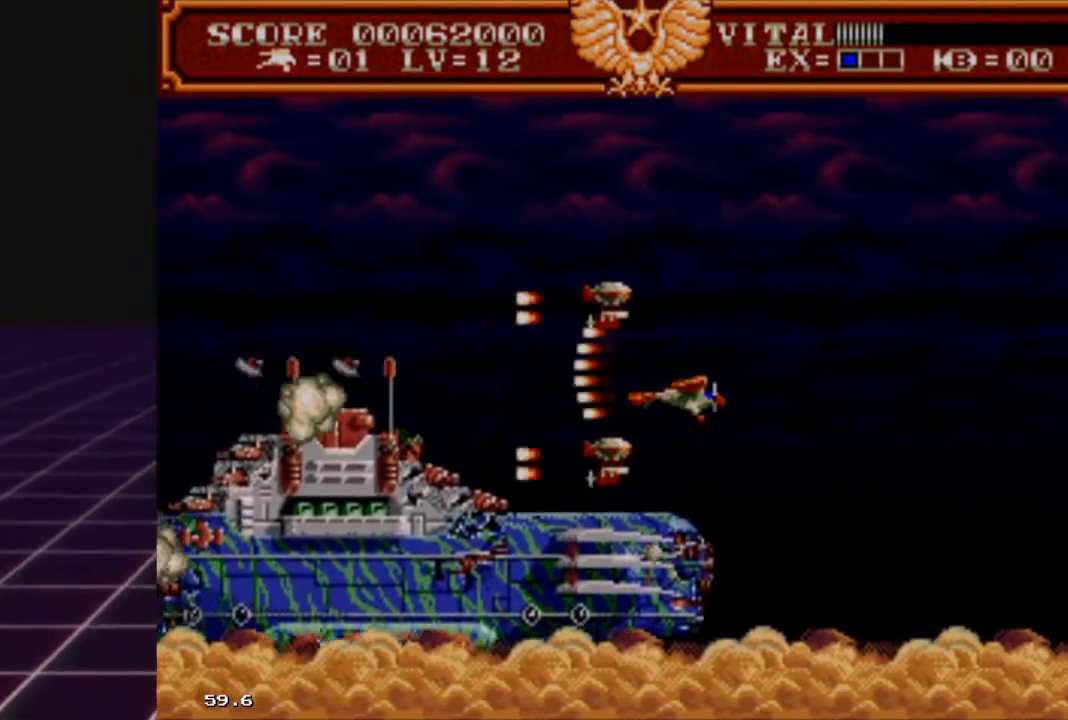
{"buttons": ["L2"], "left_stick": "down-right", "right_stick": "center", "events": [[100, "left_stick", "center"], [200, "left_stick", "right"], [500, "left_stick", "down-right"]]}
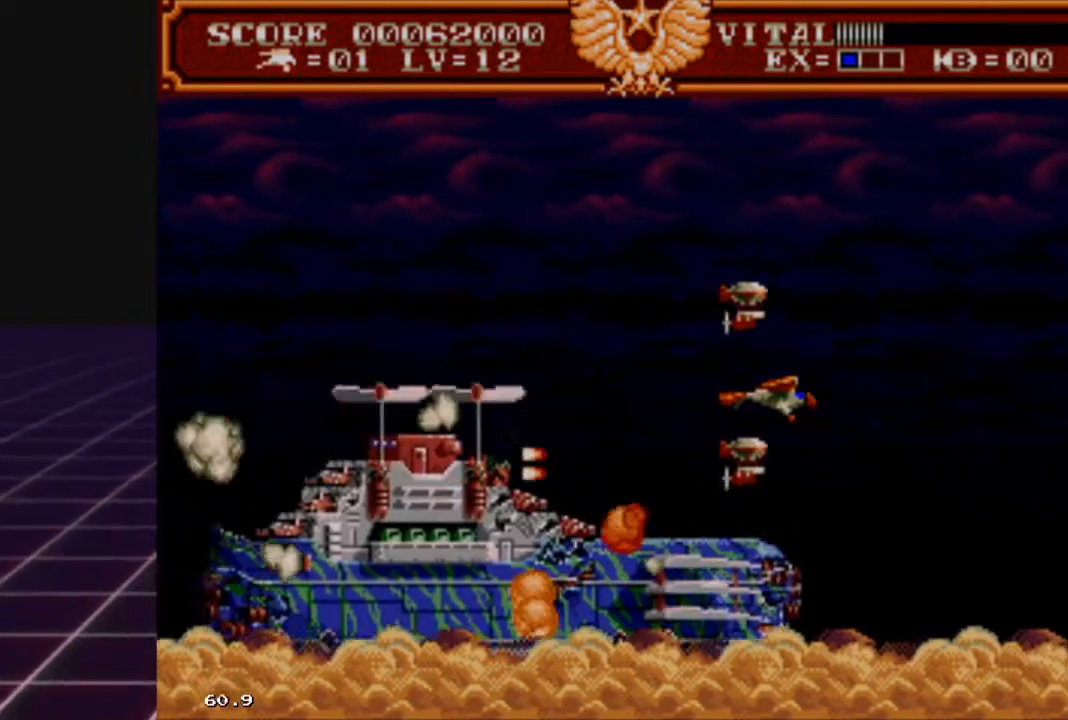
{"buttons": ["L2"], "left_stick": "center", "right_stick": "center", "events": [[133, "left_stick", "center"]]}
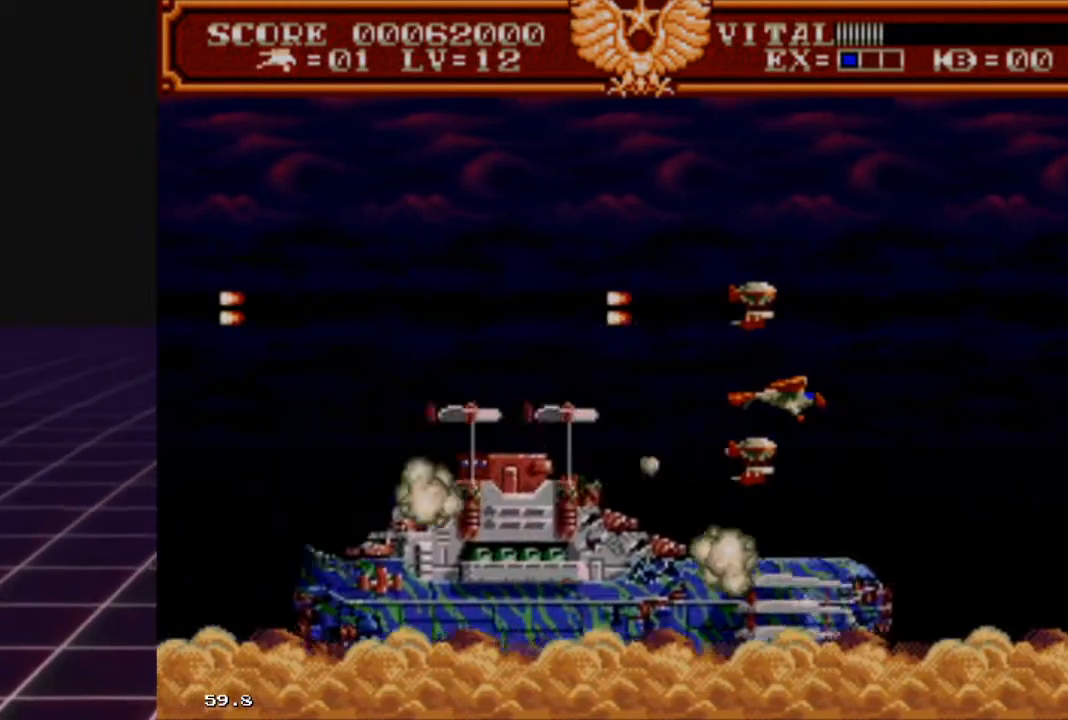
{"buttons": ["L2"], "left_stick": "right", "right_stick": "center", "events": [[100, "left_stick", "right"]]}
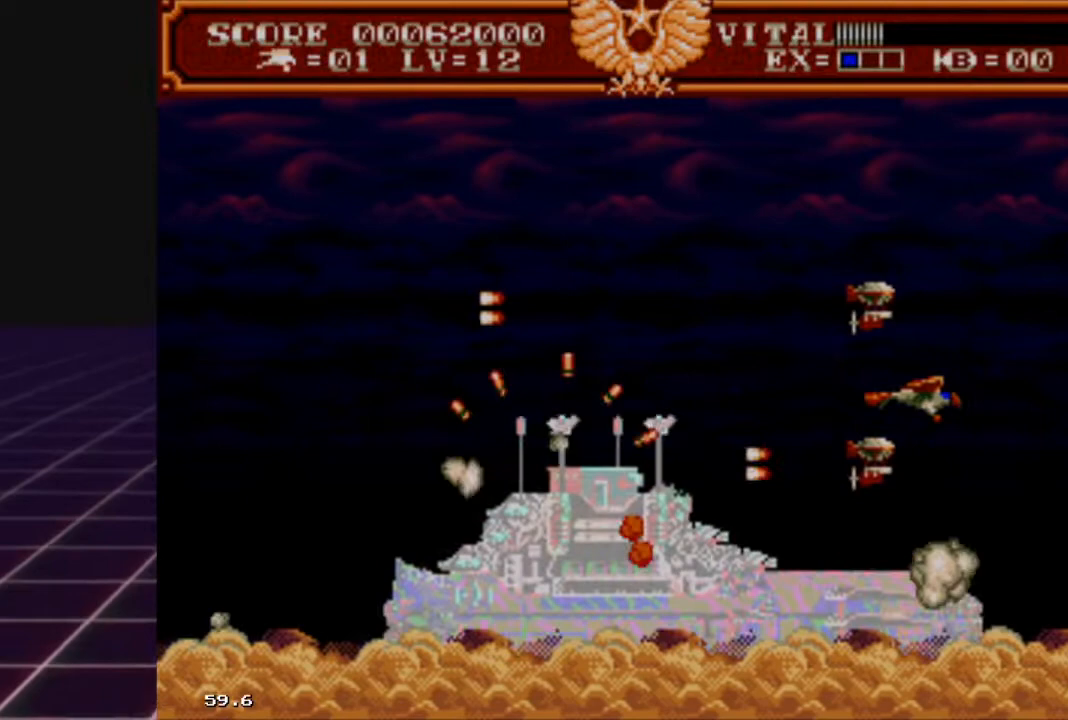
{"buttons": ["L2"], "left_stick": "center", "right_stick": "center", "events": [[167, "left_stick", "center"], [333, "left_stick", "right"], [500, "left_stick", "center"]]}
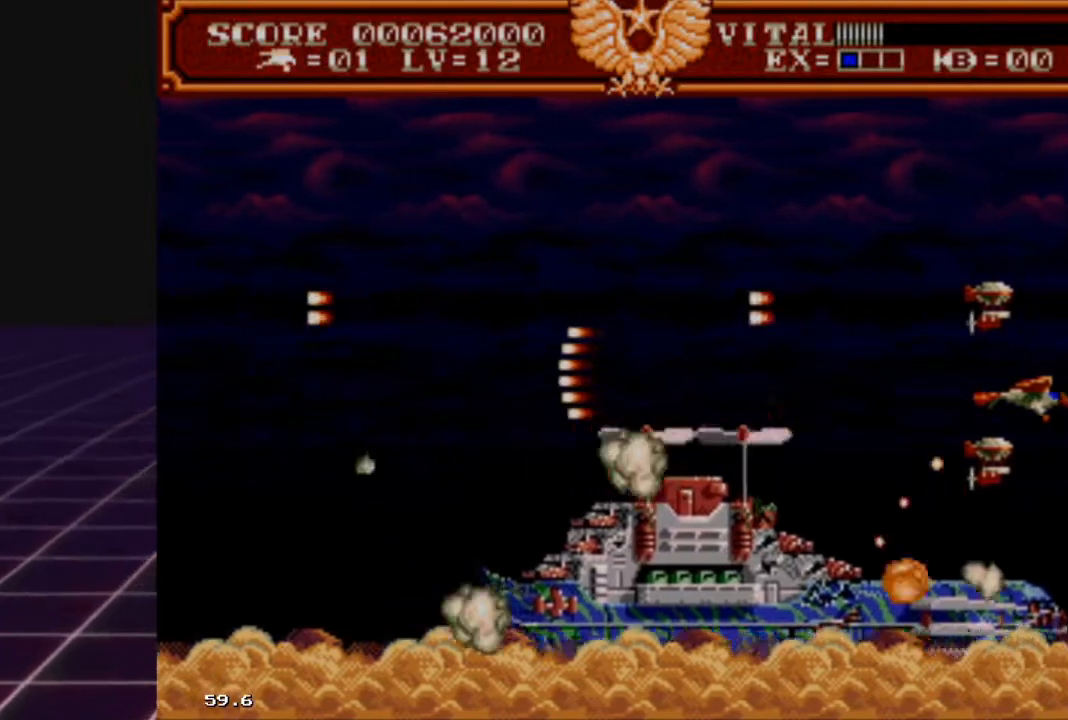
{"buttons": ["L2"], "left_stick": "up-left", "right_stick": "center", "events": [[167, "left_stick", "right"], [333, "left_stick", "center"], [433, "left_stick", "up-left"]]}
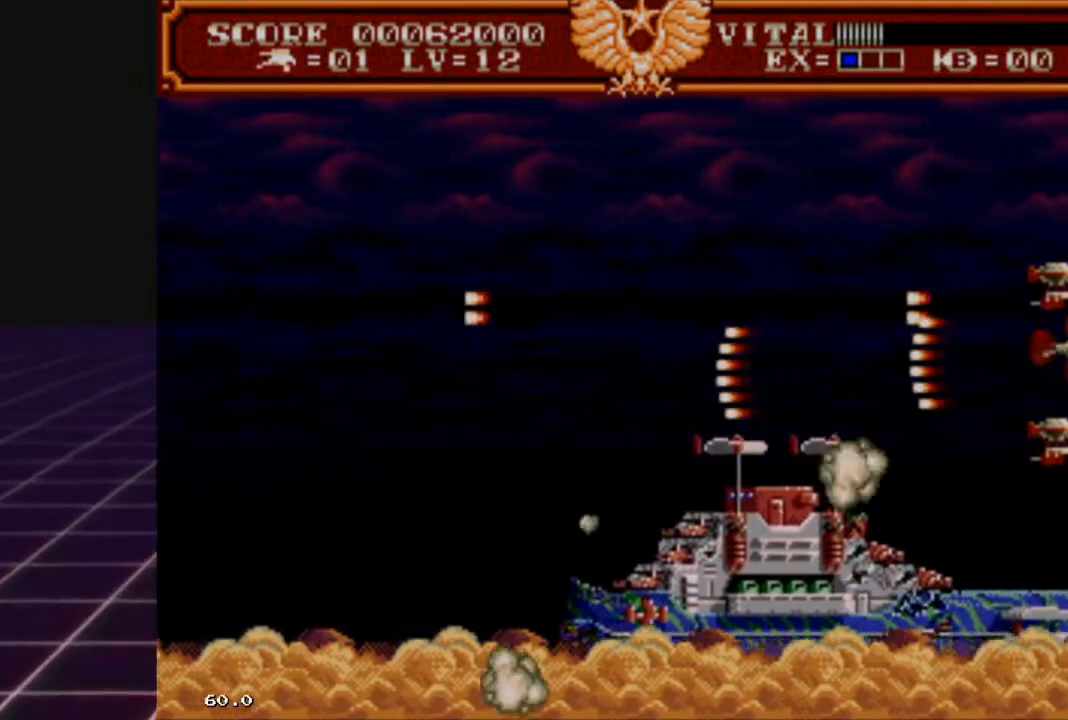
{"buttons": [], "left_stick": "left", "right_stick": "center", "events": [[367, "L2", "up"], [367, "left_stick", "left"]]}
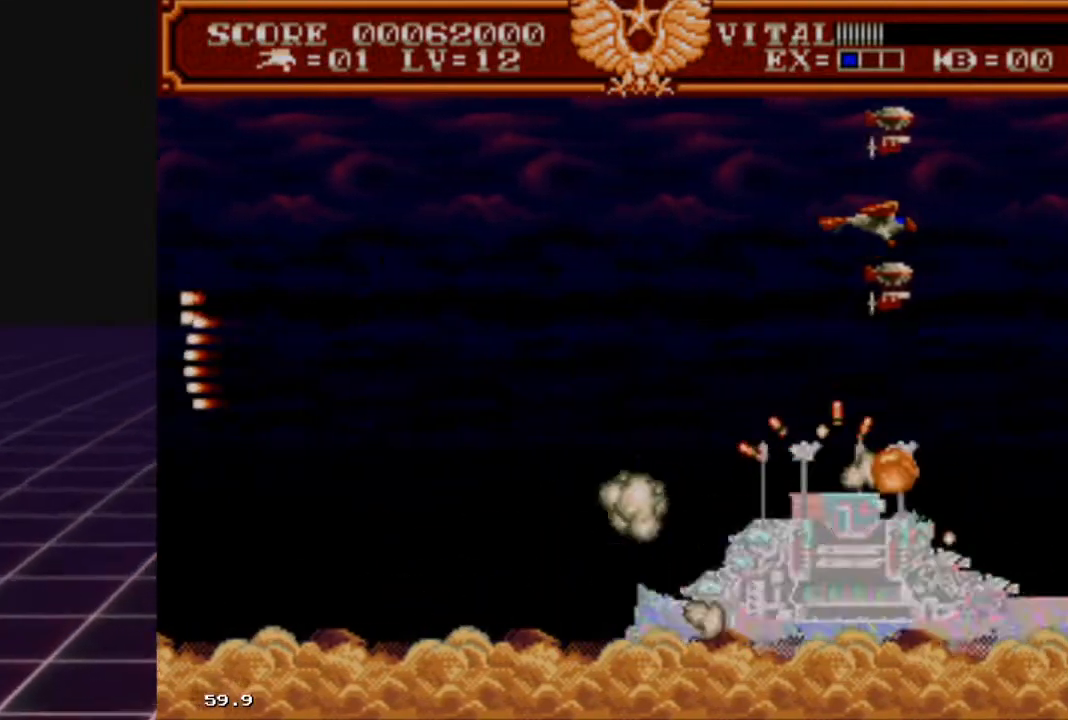
{"buttons": ["R2"], "left_stick": "left", "right_stick": "center", "events": [[267, "R2", "down"]]}
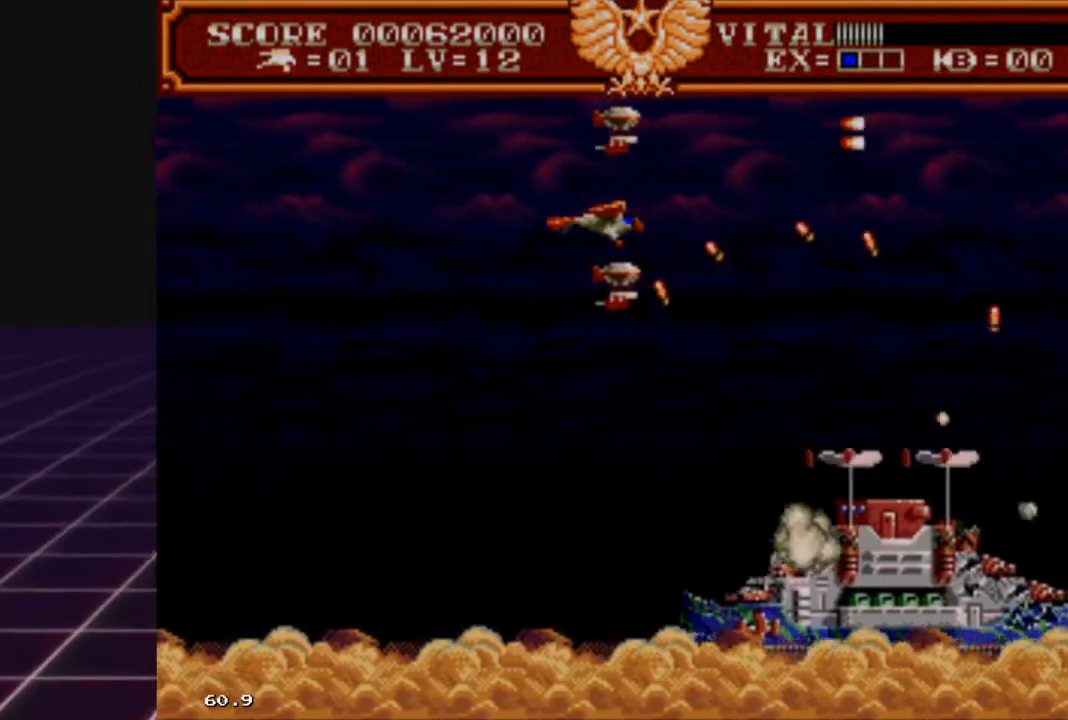
{"buttons": ["R2"], "left_stick": "down-left", "right_stick": "center", "events": [[33, "left_stick", "down-left"]]}
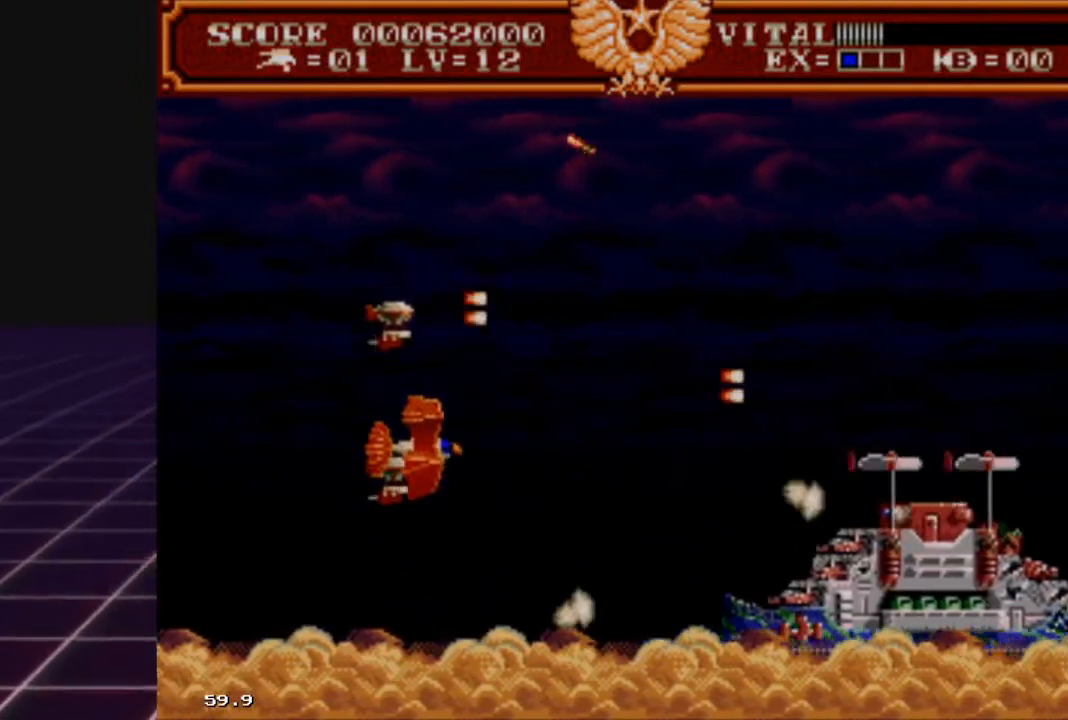
{"buttons": ["R2"], "left_stick": "right", "right_stick": "center", "events": [[33, "left_stick", "down-right"], [167, "left_stick", "up-right"], [267, "left_stick", "right"]]}